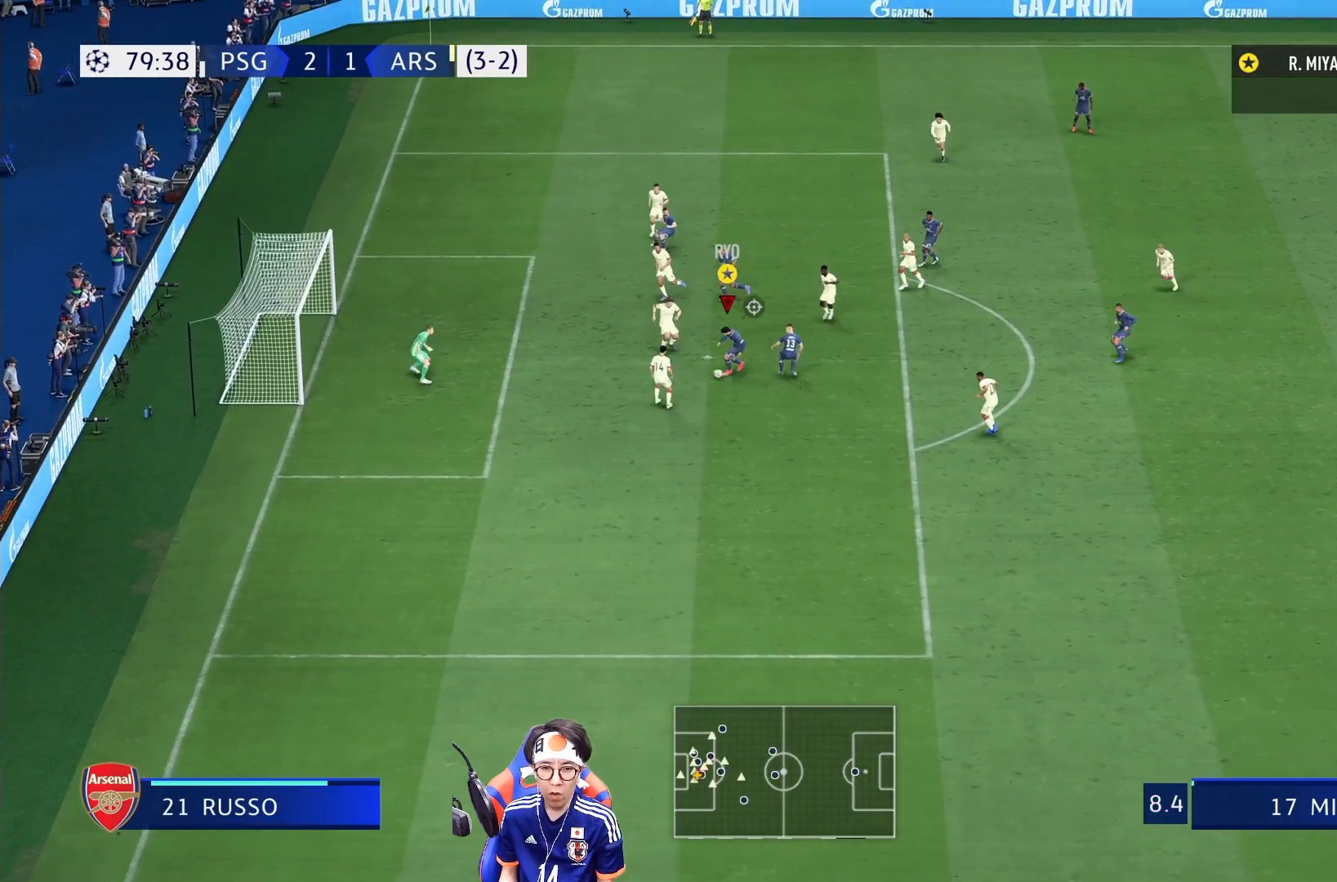
Gameplay with a controller (PlayStation layout); each line is a JSON object with the inputs held at the frame after it. "events" lists button and stick changes between this image and that frame as [ms after this image, input, new state], when the widget could be followed in between. Not read: L3 R3.
{"buttons": [], "left_stick": "down", "right_stick": "center", "events": [[200, "SQUARE", "up"], [300, "SQUARE", "down"], [433, "SQUARE", "up"]]}
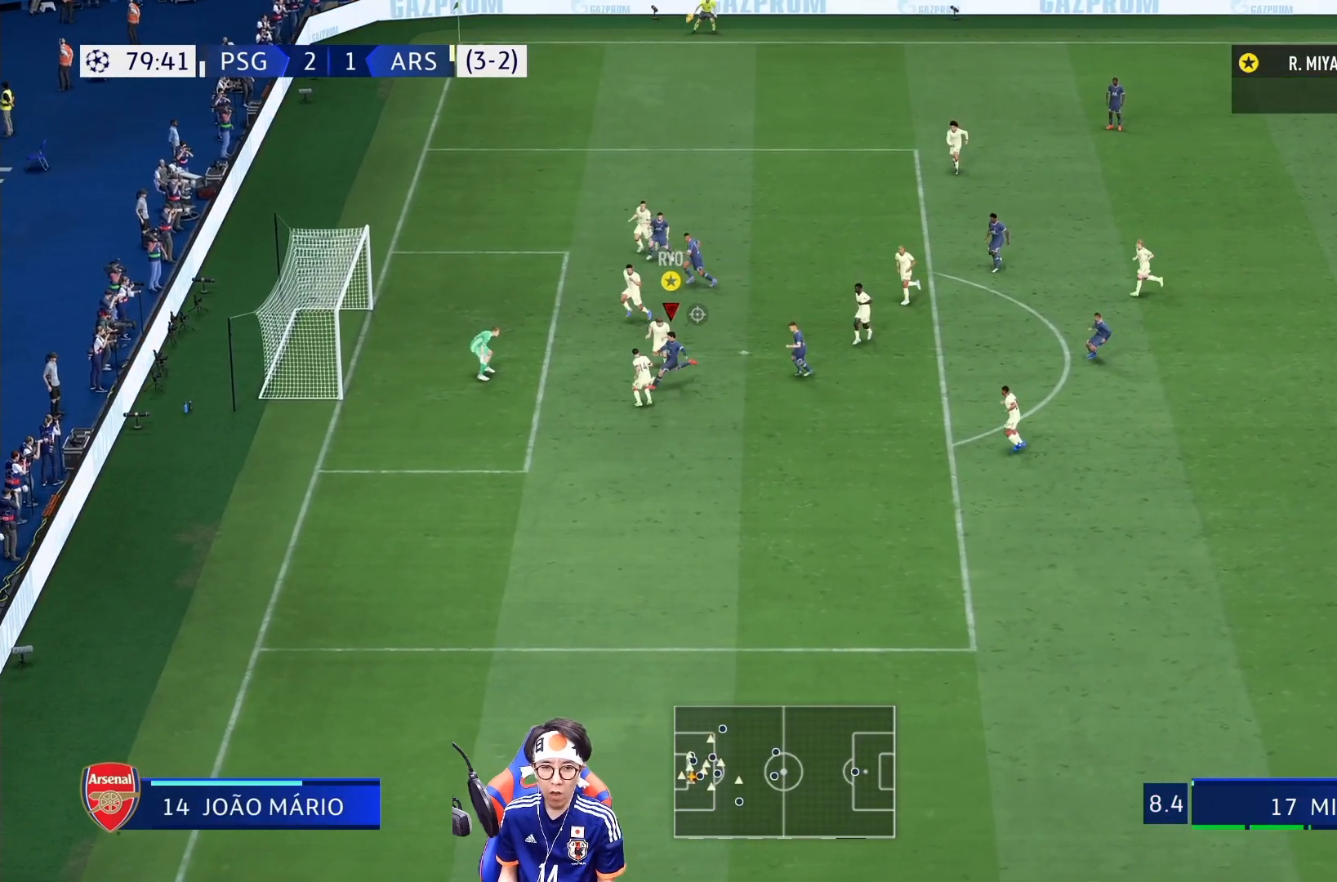
{"buttons": [], "left_stick": "down", "right_stick": "center", "events": [[33, "SQUARE", "down"], [200, "SQUARE", "up"], [233, "SQUARE", "down"], [433, "SQUARE", "up"]]}
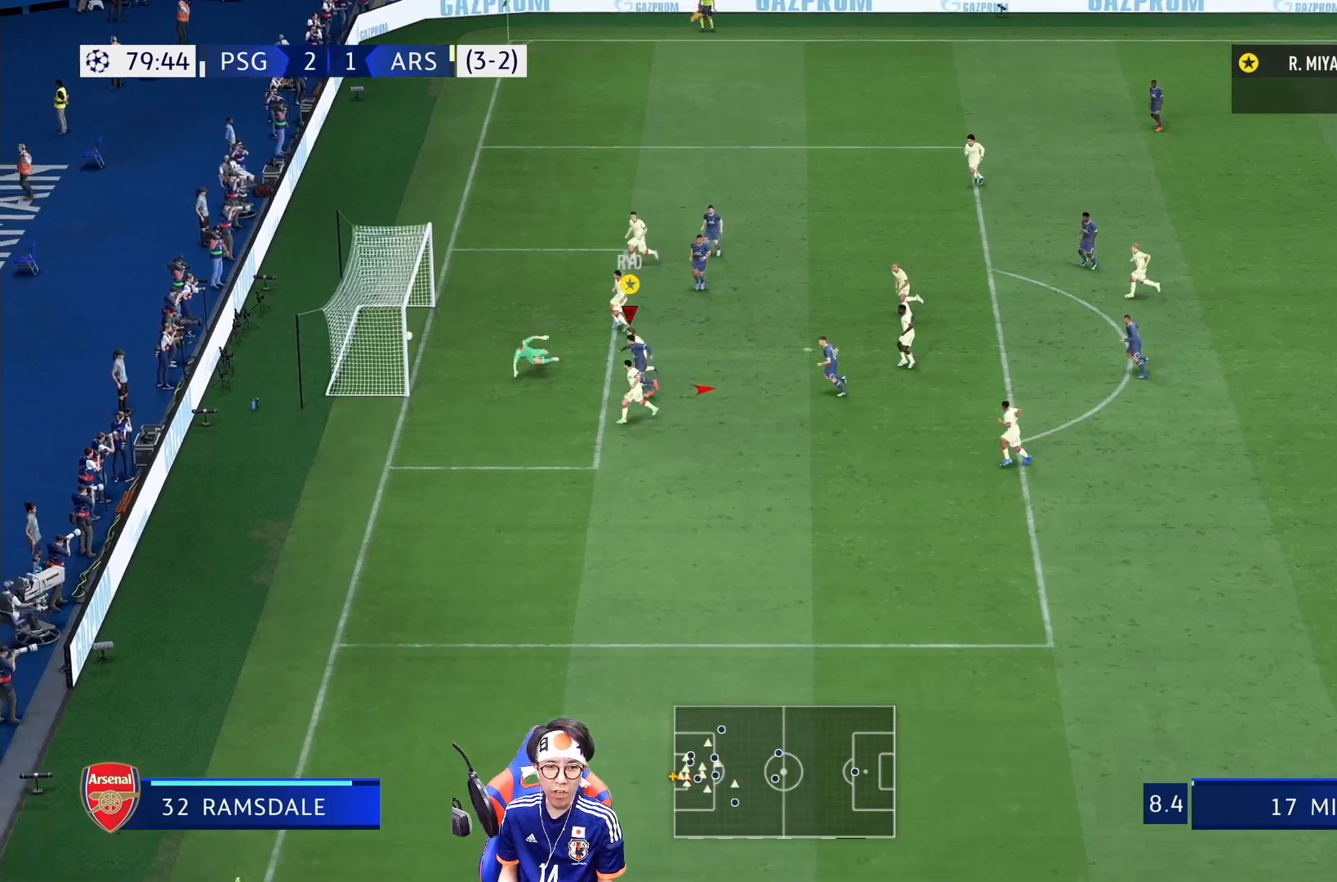
{"buttons": [], "left_stick": "center", "right_stick": "center", "events": [[250, "left_stick", "center"]]}
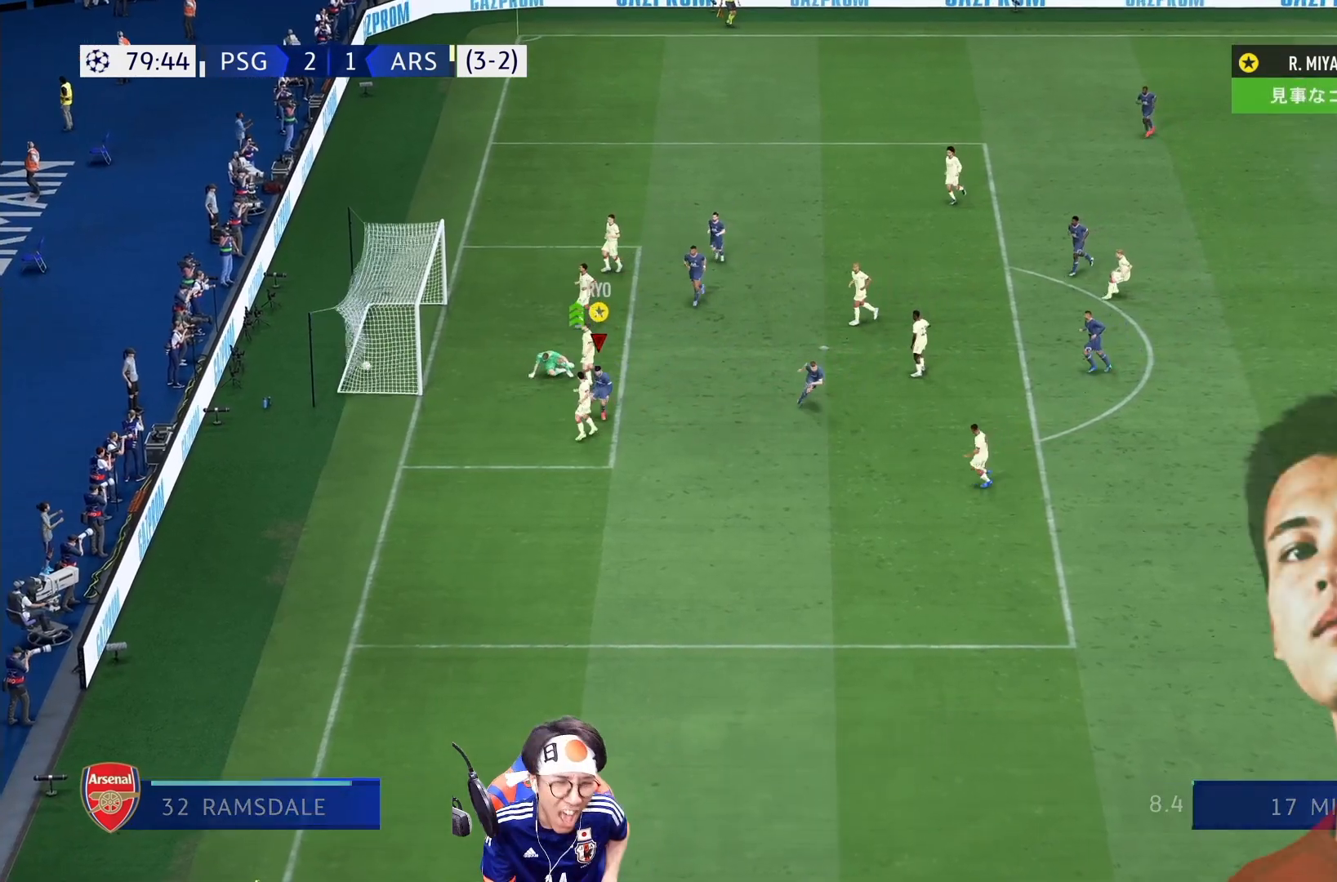
{"buttons": [], "left_stick": "center", "right_stick": "center", "events": []}
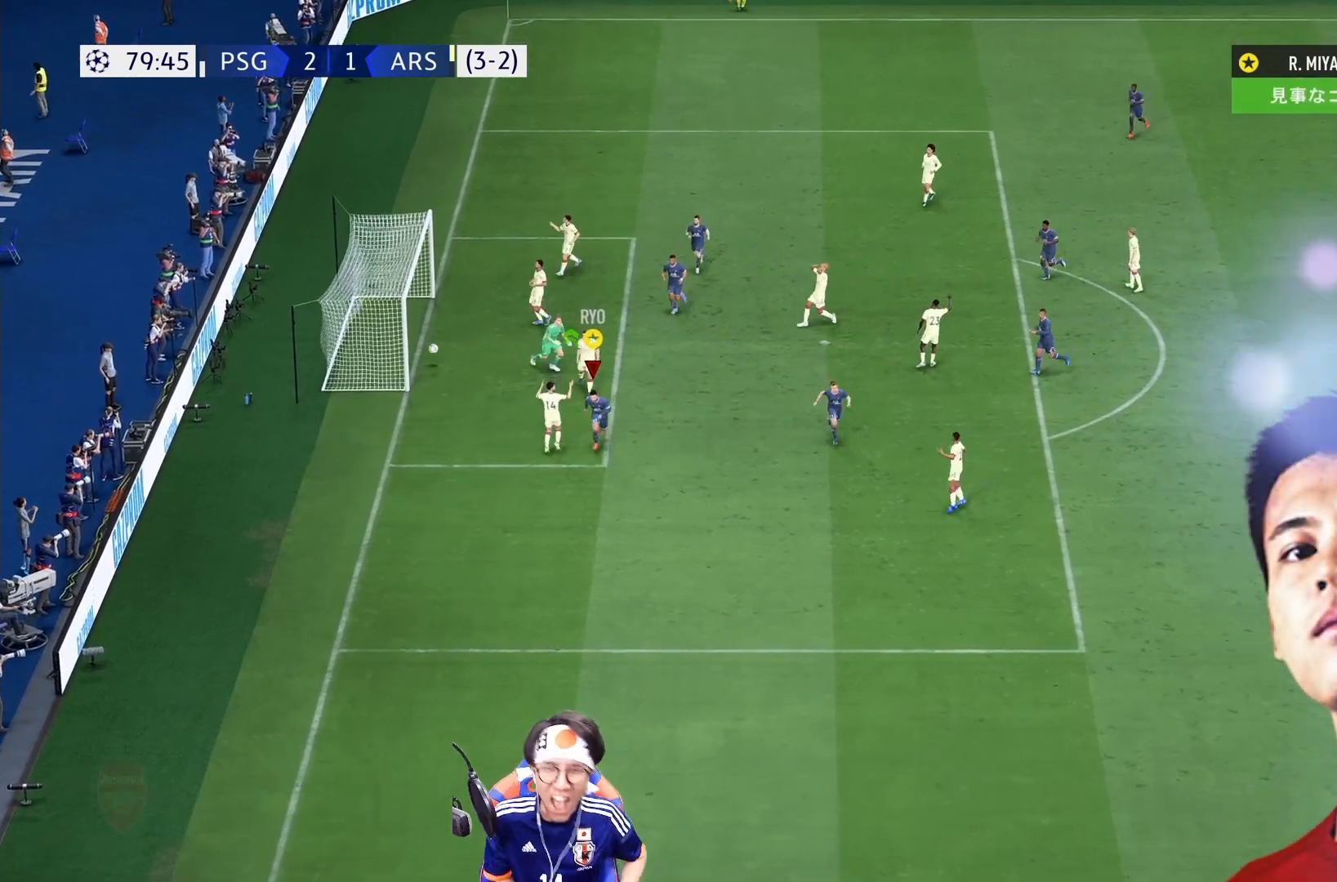
{"buttons": [], "left_stick": "center", "right_stick": "center", "events": []}
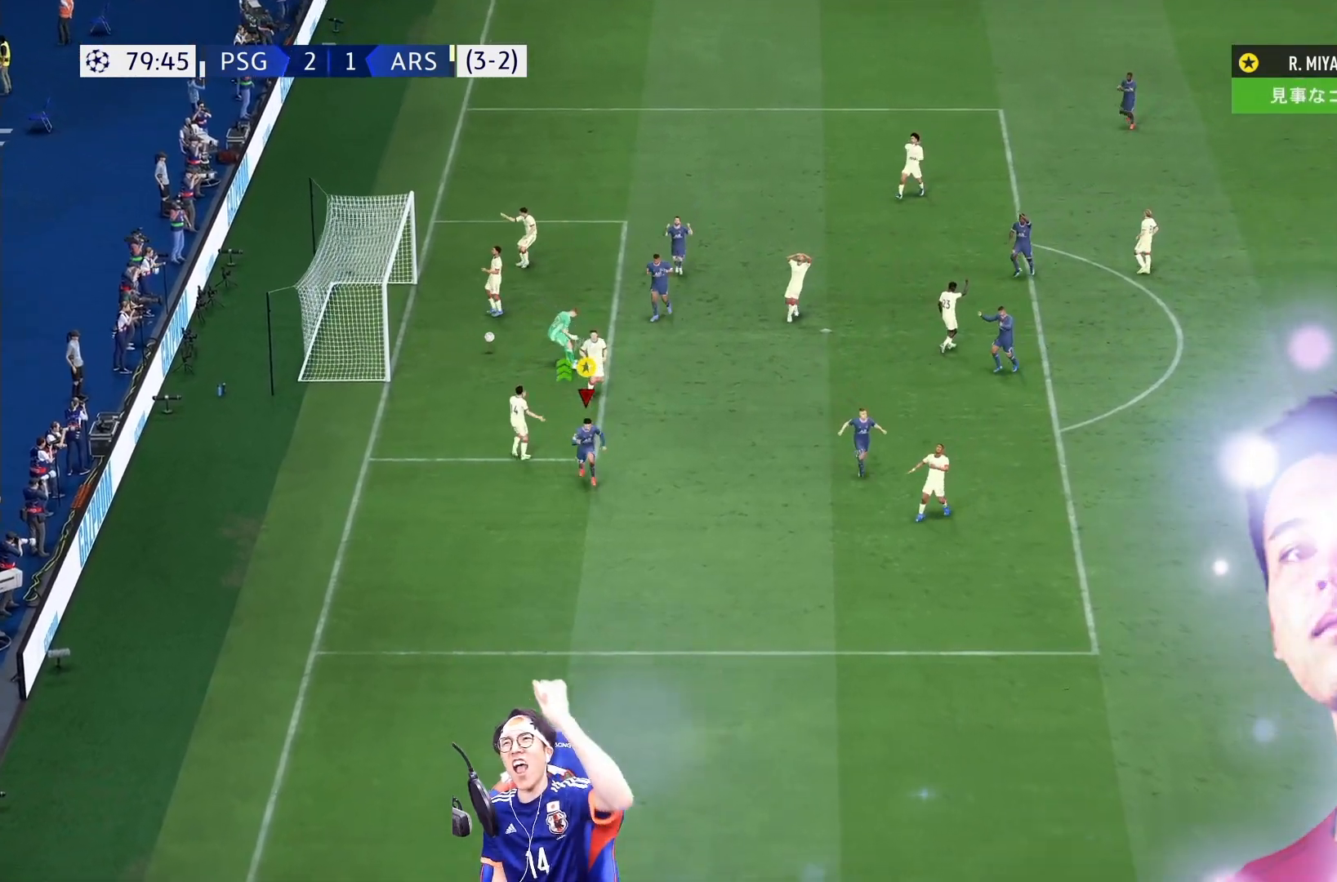
{"buttons": [], "left_stick": "center", "right_stick": "center", "events": []}